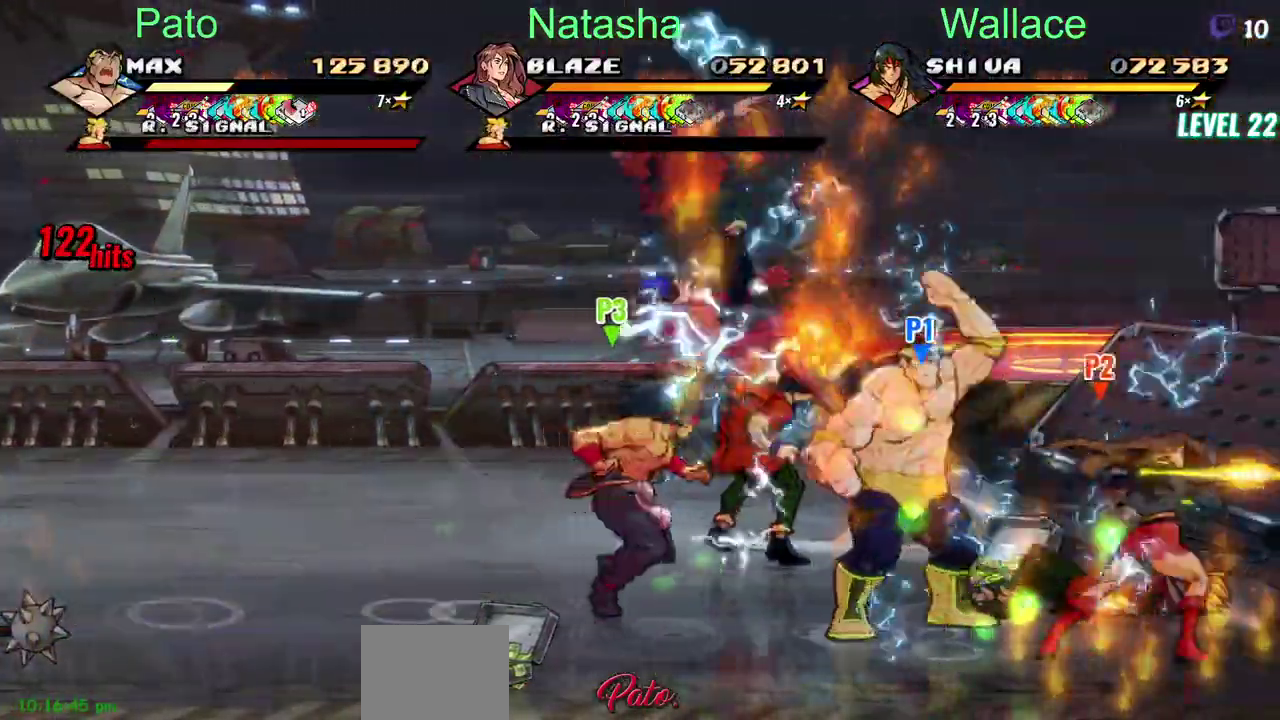
Gameplay with a controller (PlayStation layout); each line is a JSON object with the inputs held at the frame after it. "events" lists button and stick changes between this image and that frame as [ms after this image, input, new state], when the widget could be followed in between. Not read: DPAD_RIGHT DPAD_UP L1 L3 R1 R3.
{"buttons": ["TRIANGLE", "DPAD_LEFT"], "left_stick": "center", "right_stick": "center", "events": [[217, "DPAD_LEFT", "down"], [300, "TRIANGLE", "up"], [383, "CROSS", "down"], [400, "TRIANGLE", "down"], [450, "CROSS", "up"]]}
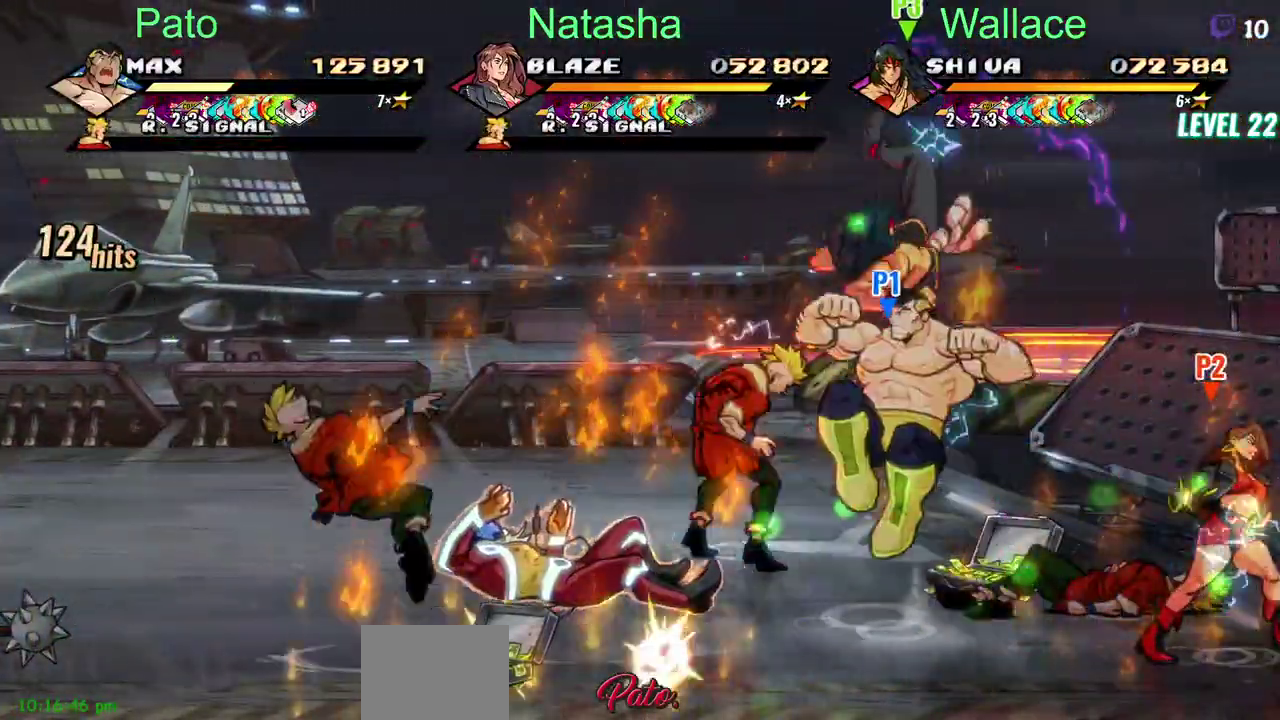
{"buttons": ["DPAD_LEFT"], "left_stick": "center", "right_stick": "center", "events": [[50, "TRIANGLE", "up"]]}
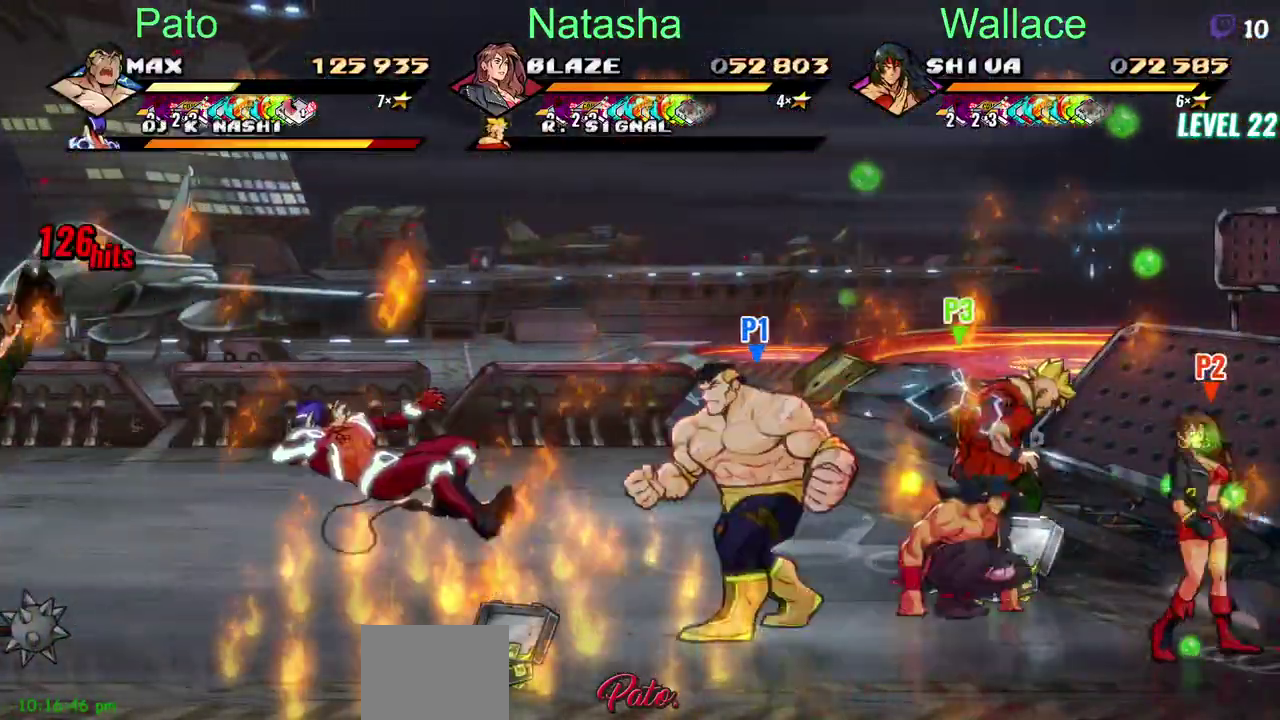
{"buttons": ["DPAD_LEFT"], "left_stick": "center", "right_stick": "center", "events": []}
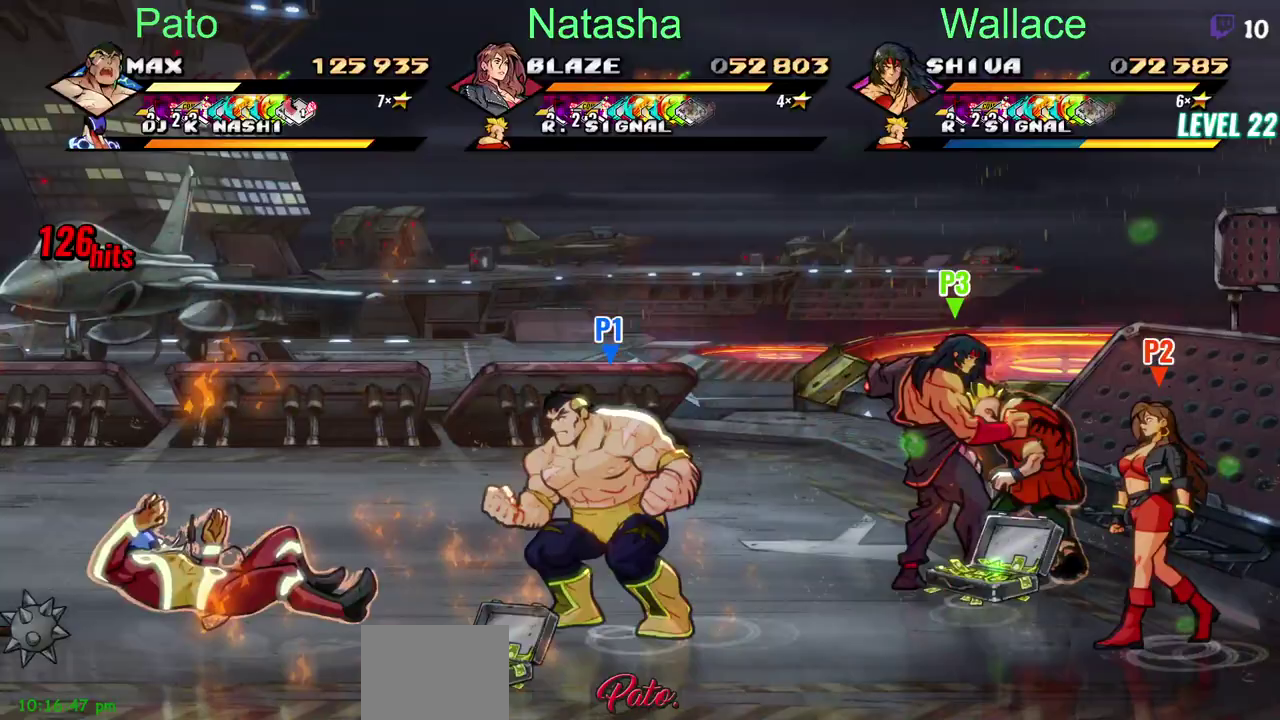
{"buttons": ["DPAD_LEFT"], "left_stick": "center", "right_stick": "center", "events": [[17, "CROSS", "down"], [117, "CROSS", "up"], [183, "TRIANGLE", "down"], [467, "TRIANGLE", "up"]]}
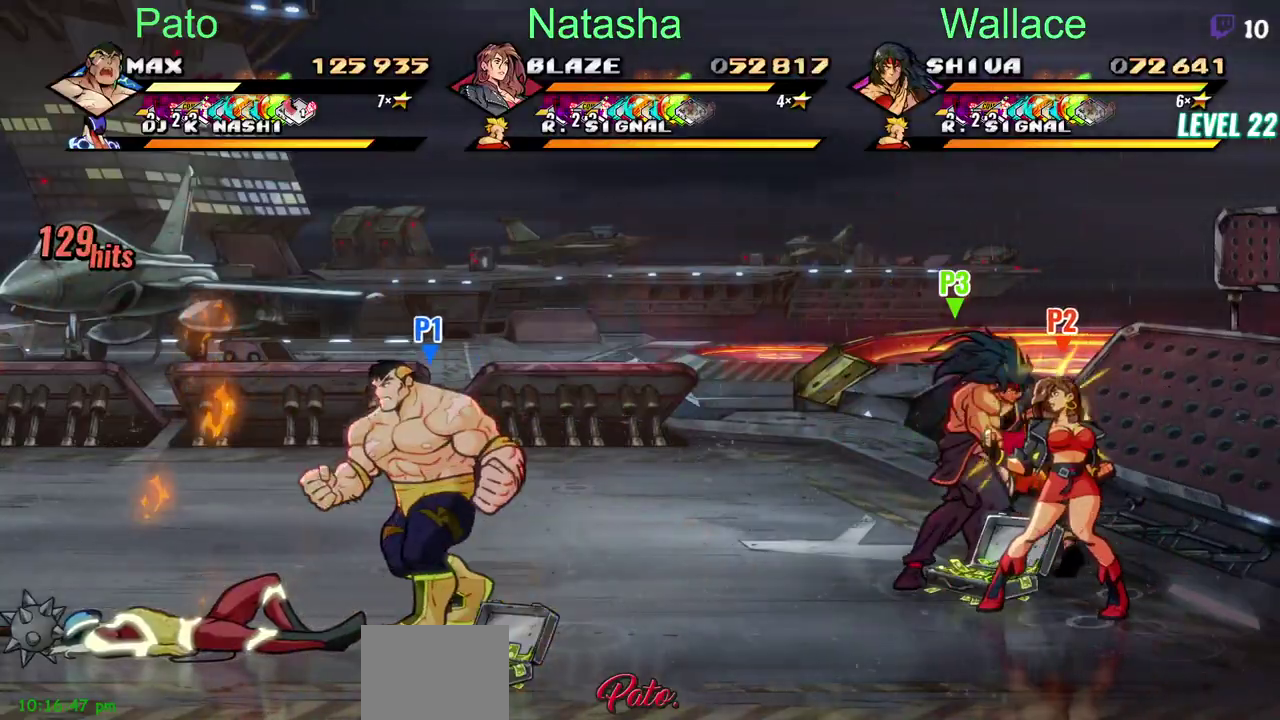
{"buttons": [], "left_stick": "center", "right_stick": "center", "events": [[267, "DPAD_DOWN", "down"], [267, "DPAD_LEFT", "up"], [417, "DPAD_DOWN", "up"]]}
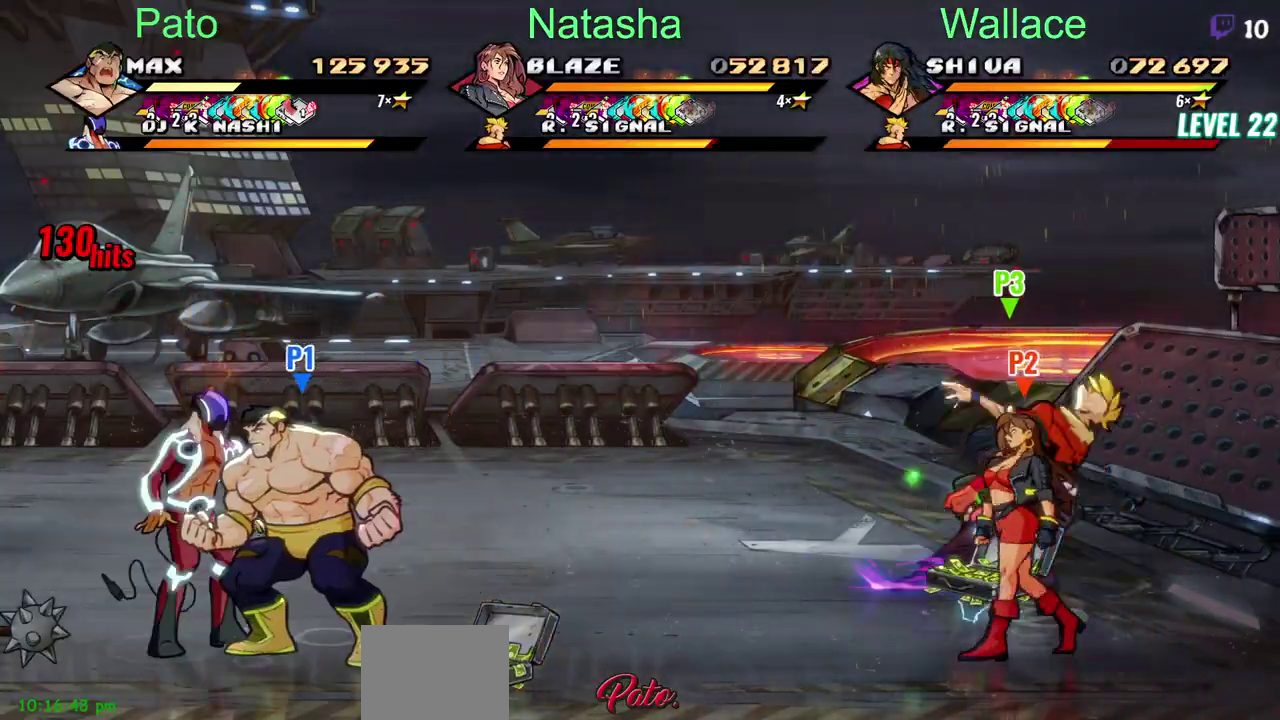
{"buttons": ["TRIANGLE"], "left_stick": "center", "right_stick": "center", "events": [[100, "TRIANGLE", "down"], [283, "TRIANGLE", "up"], [333, "TRIANGLE", "down"], [383, "TRIANGLE", "up"], [433, "TRIANGLE", "down"]]}
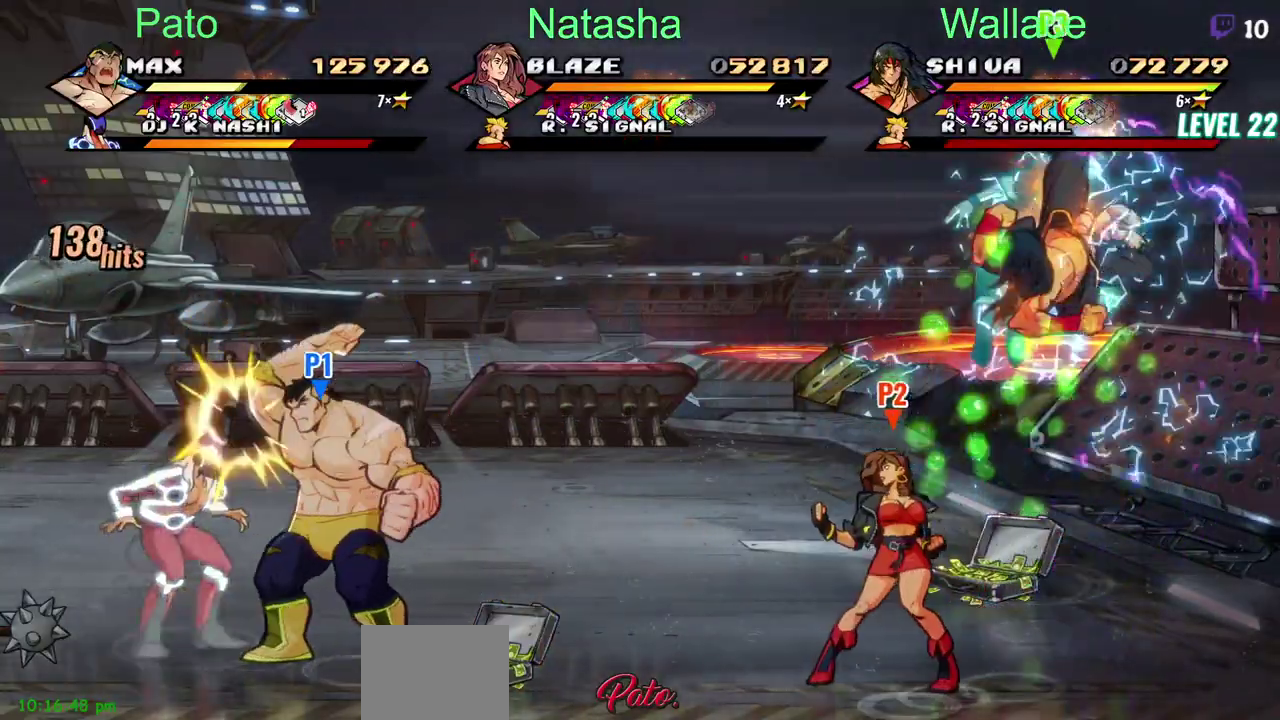
{"buttons": ["TRIANGLE"], "left_stick": "center", "right_stick": "center", "events": [[67, "TRIANGLE", "up"], [117, "TRIANGLE", "down"], [350, "TRIANGLE", "up"], [483, "TRIANGLE", "down"]]}
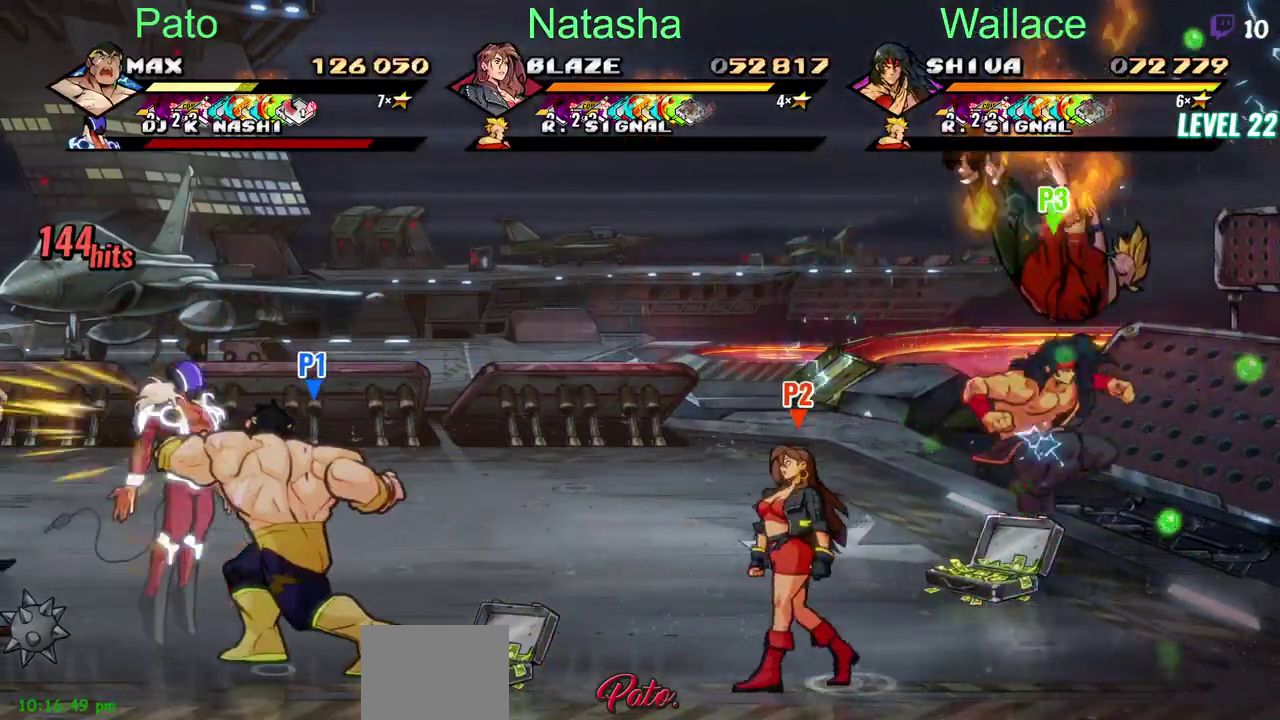
{"buttons": ["DPAD_LEFT"], "left_stick": "center", "right_stick": "center", "events": [[83, "TRIANGLE", "up"], [500, "DPAD_LEFT", "down"]]}
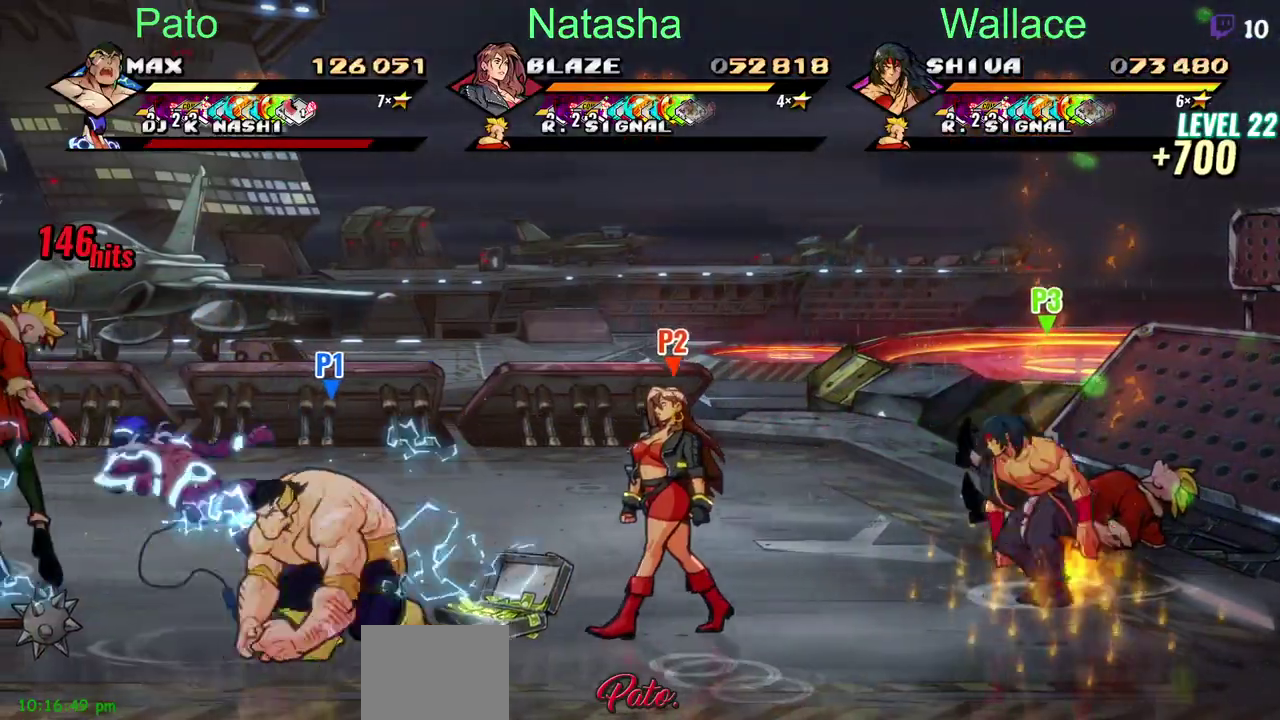
{"buttons": [], "left_stick": "center", "right_stick": "center", "events": [[183, "CROSS", "down"], [267, "CROSS", "up"], [267, "TRIANGLE", "down"], [367, "TRIANGLE", "up"], [400, "DPAD_LEFT", "up"]]}
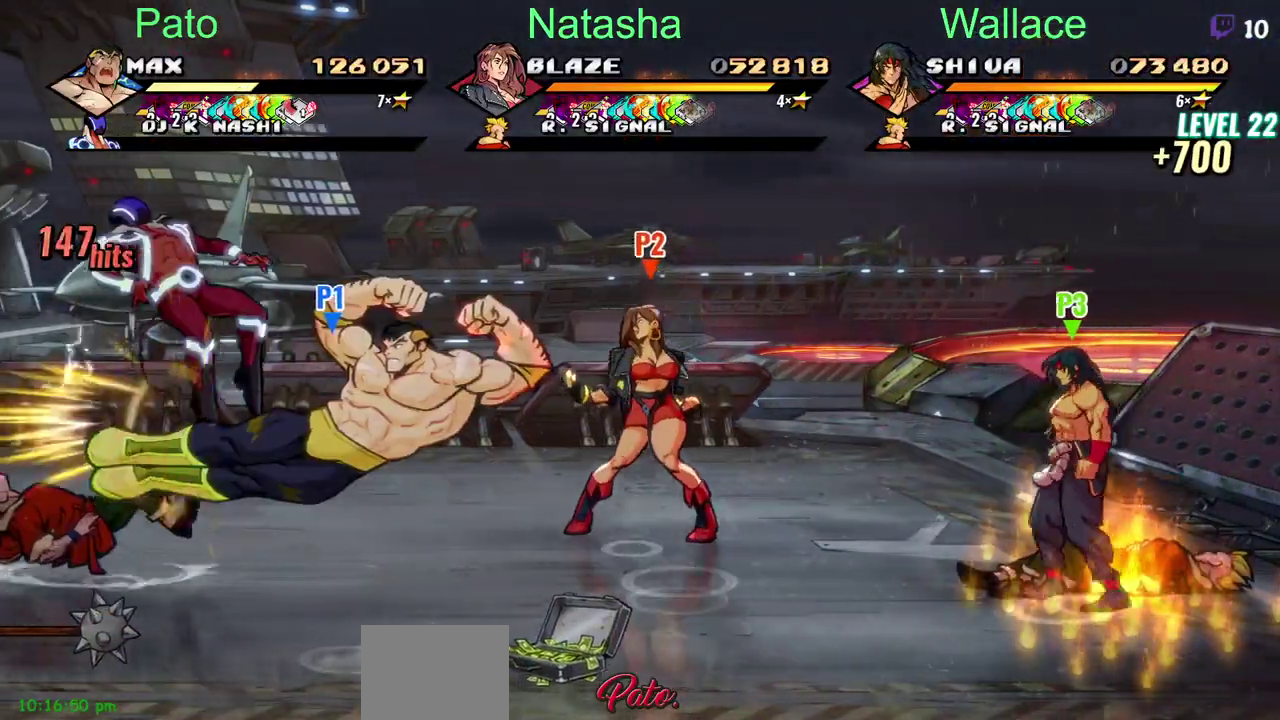
{"buttons": [], "left_stick": "center", "right_stick": "center", "events": [[217, "CROSS", "down"], [333, "CROSS", "up"]]}
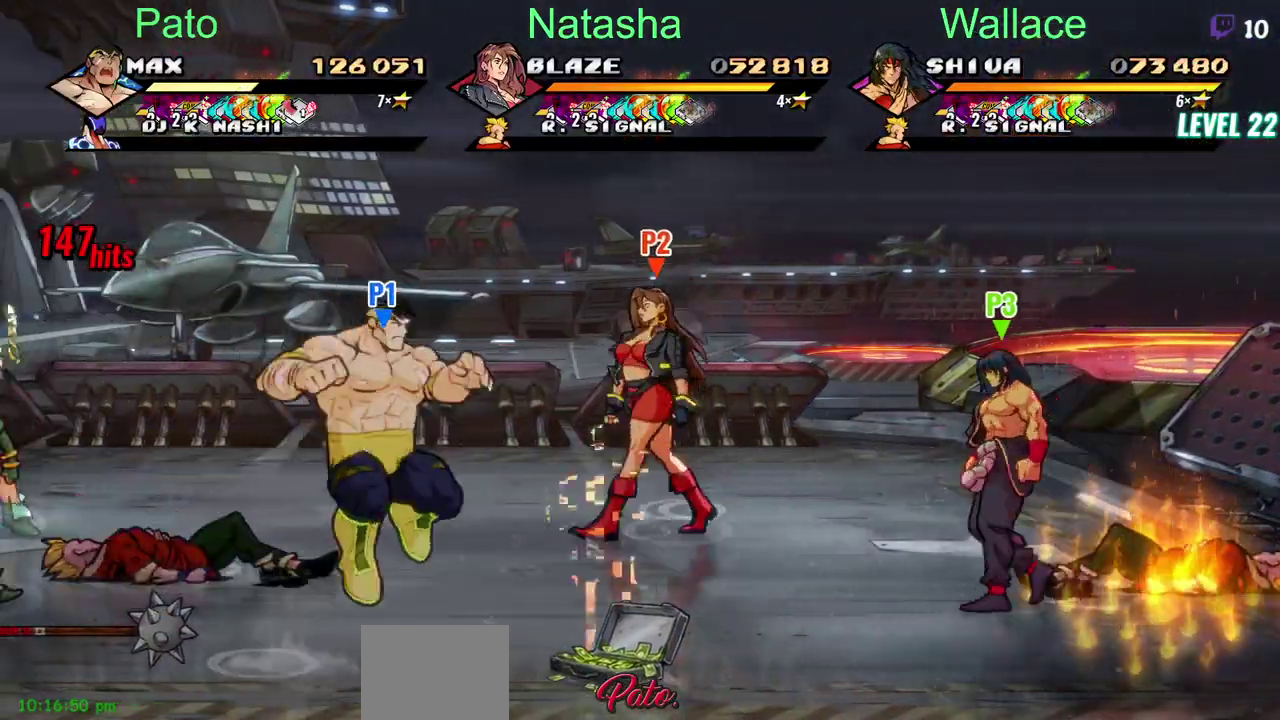
{"buttons": [], "left_stick": "center", "right_stick": "center", "events": []}
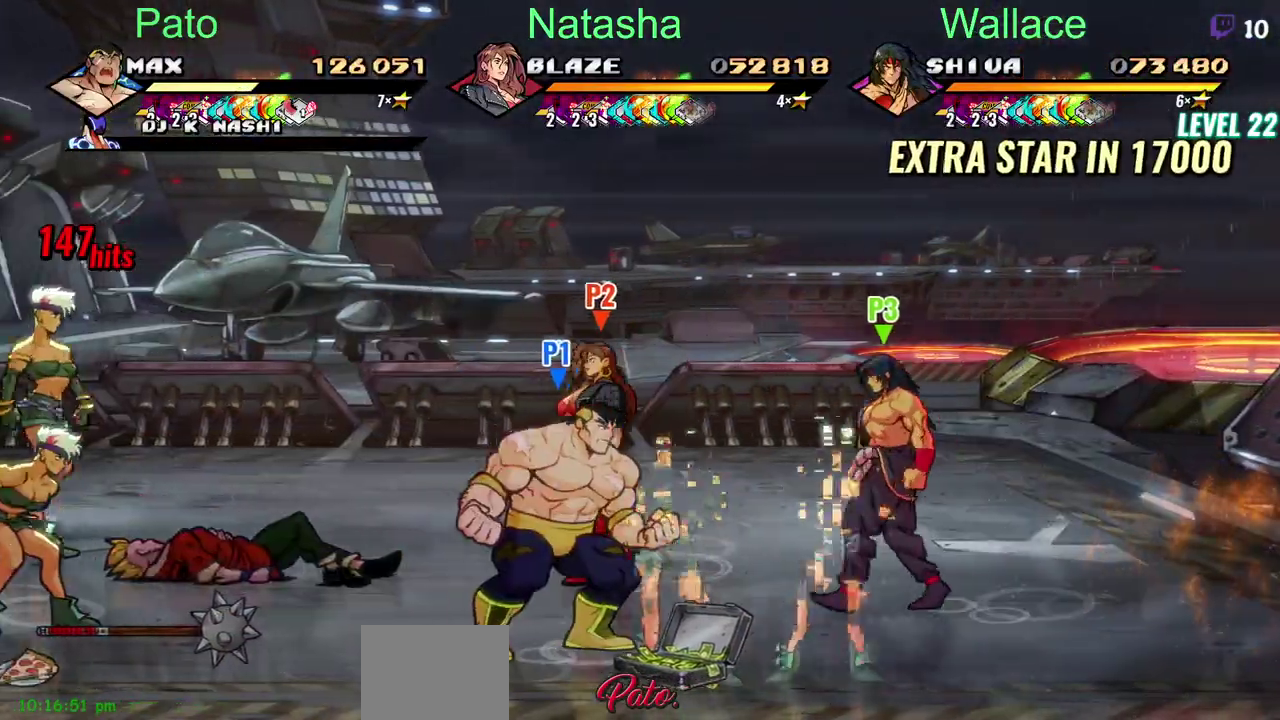
{"buttons": [], "left_stick": "center", "right_stick": "center", "events": []}
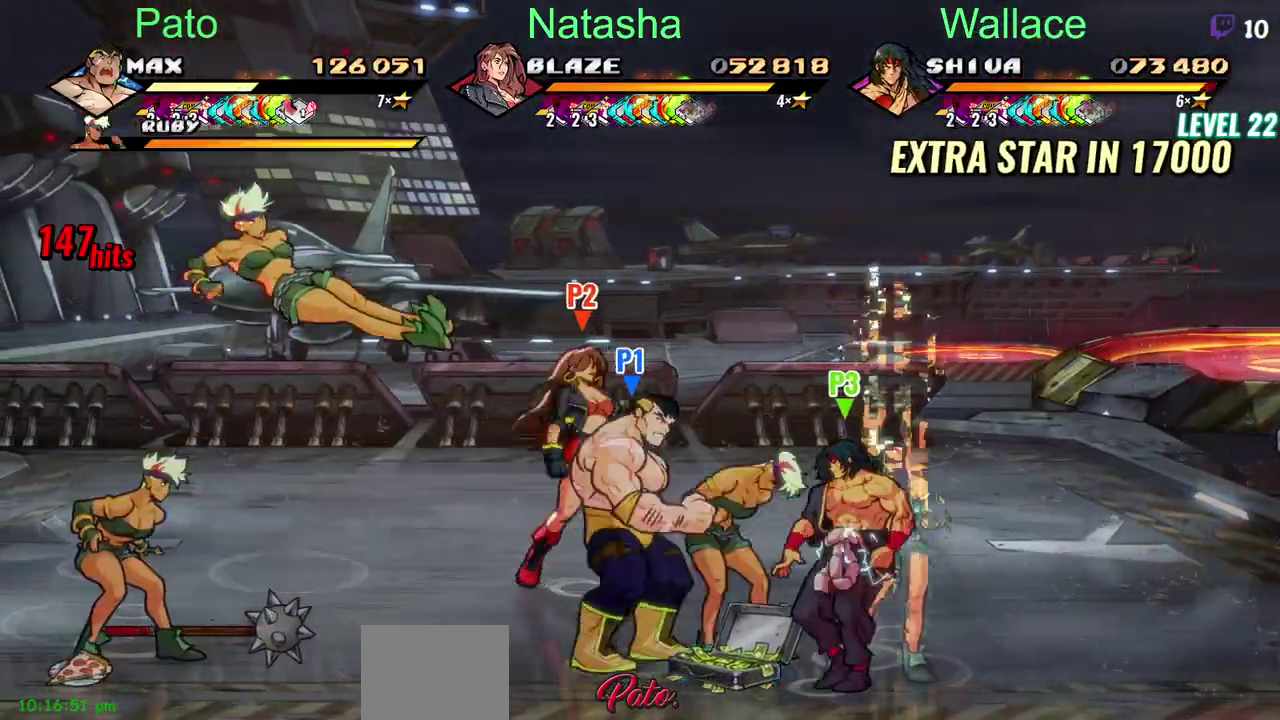
{"buttons": ["TRIANGLE"], "left_stick": "center", "right_stick": "center", "events": [[83, "TRIANGLE", "down"], [300, "TRIANGLE", "up"], [500, "TRIANGLE", "down"]]}
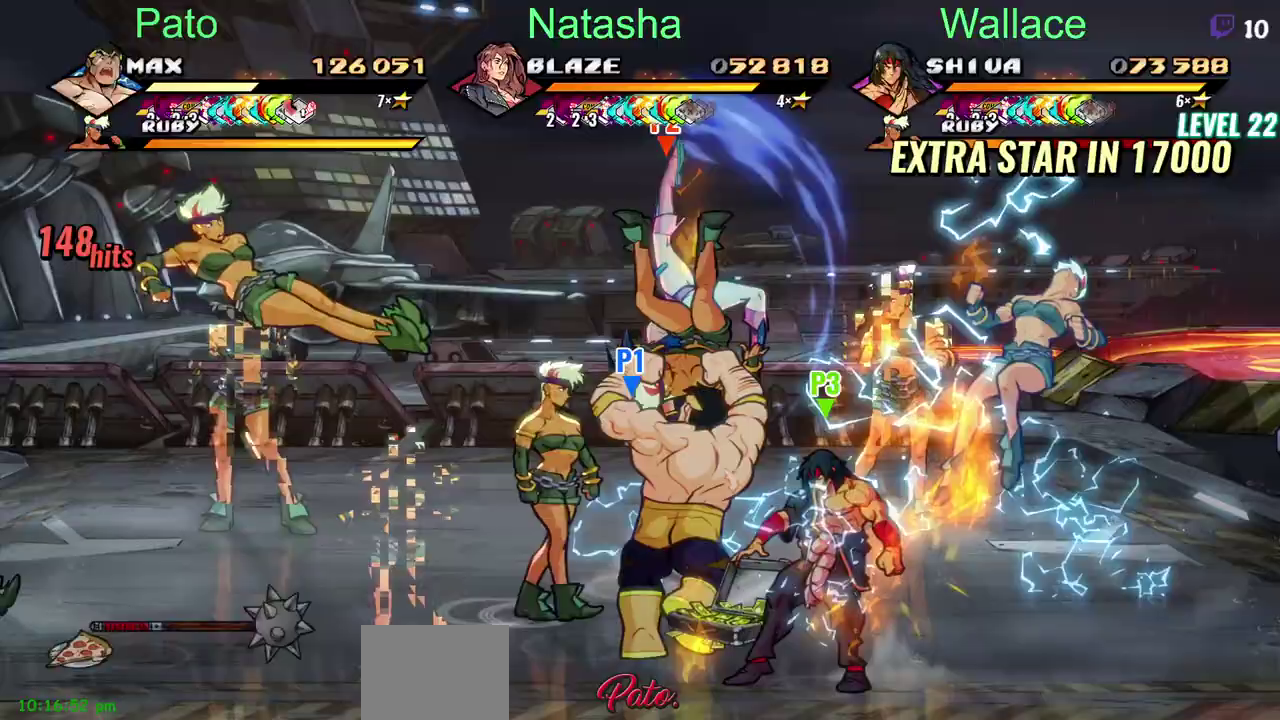
{"buttons": ["TRIANGLE"], "left_stick": "center", "right_stick": "center", "events": []}
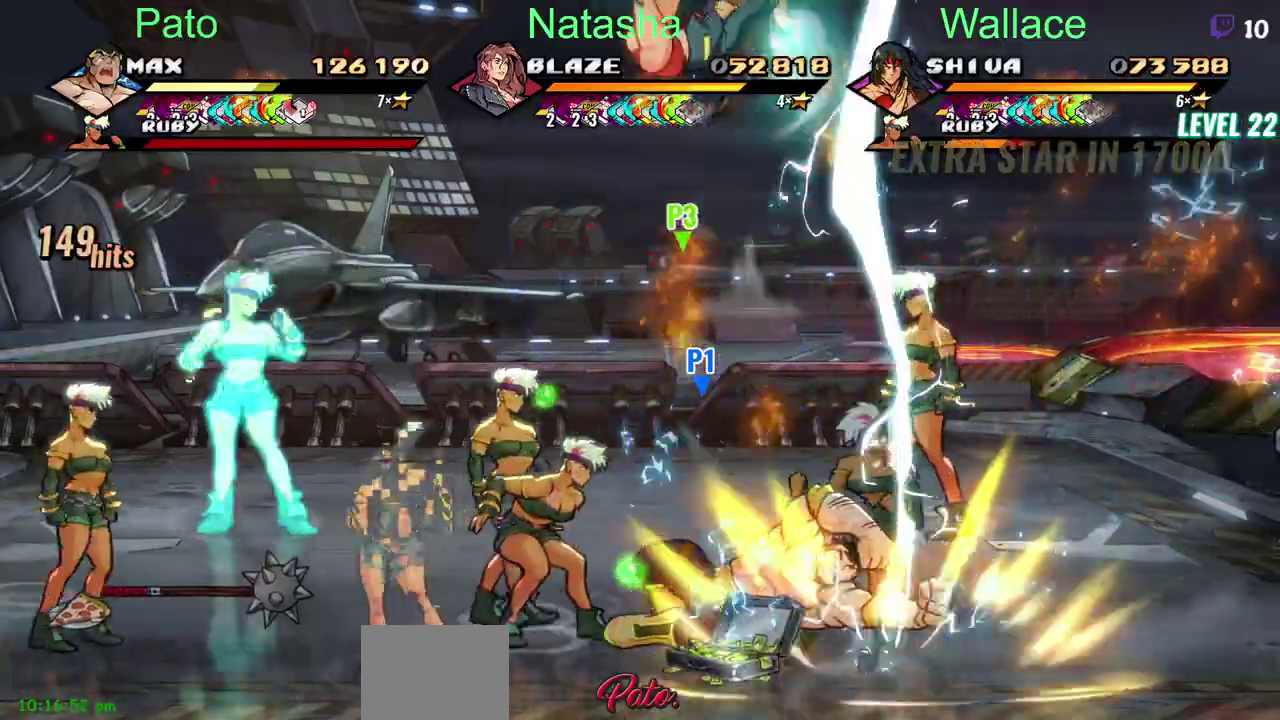
{"buttons": [], "left_stick": "center", "right_stick": "center", "events": [[150, "TRIANGLE", "up"], [250, "TRIANGLE", "down"], [433, "TRIANGLE", "up"]]}
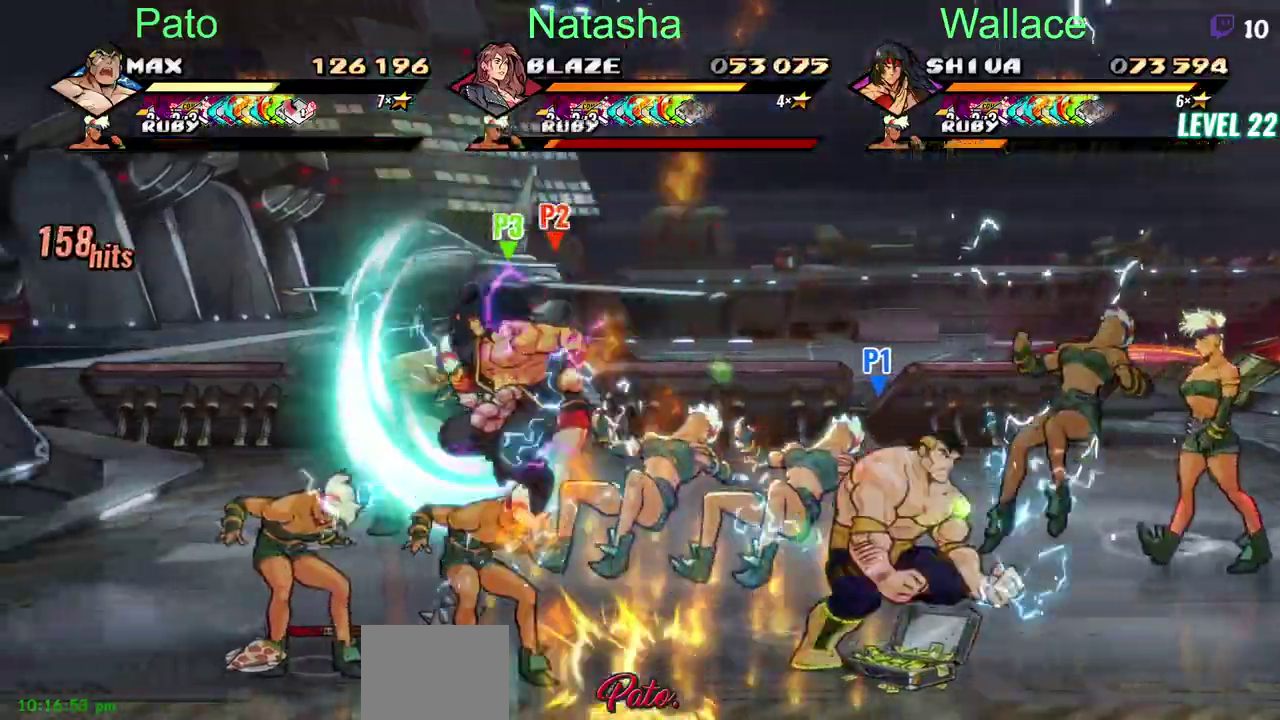
{"buttons": ["DPAD_LEFT"], "left_stick": "center", "right_stick": "center", "events": [[50, "TRIANGLE", "down"], [183, "TRIANGLE", "up"], [267, "DPAD_LEFT", "down"]]}
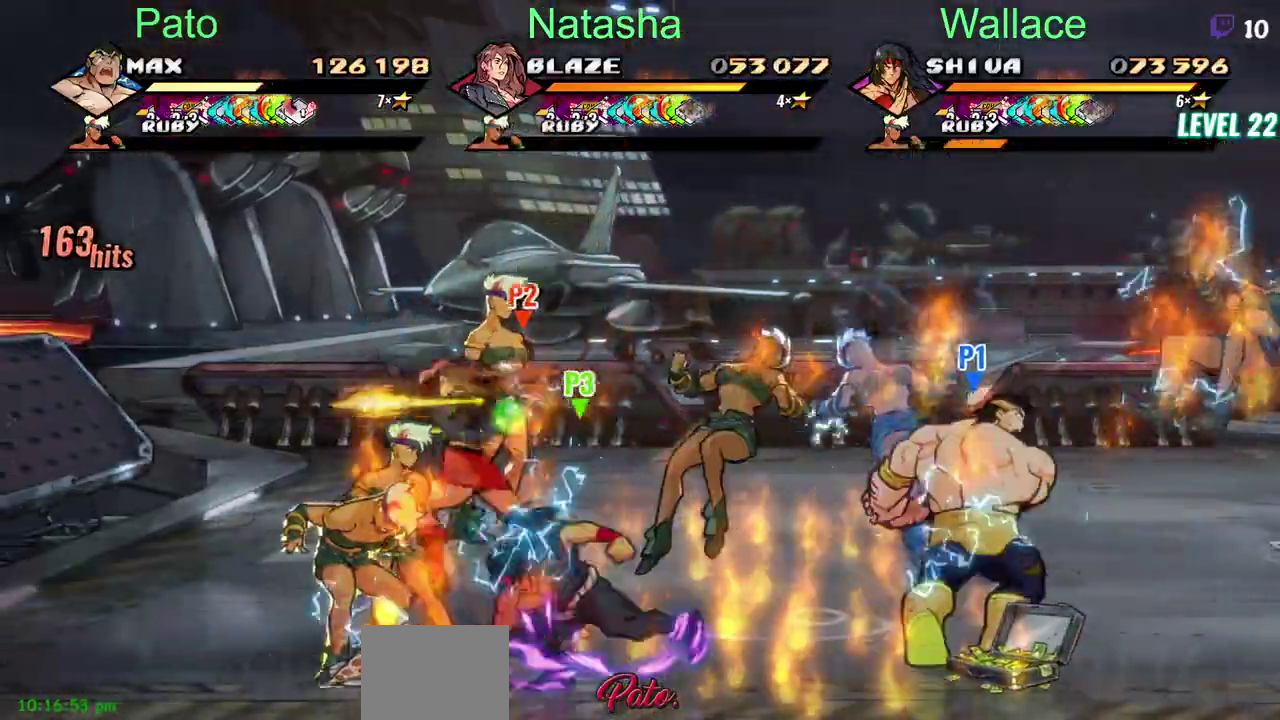
{"buttons": ["DPAD_LEFT"], "left_stick": "center", "right_stick": "center", "events": []}
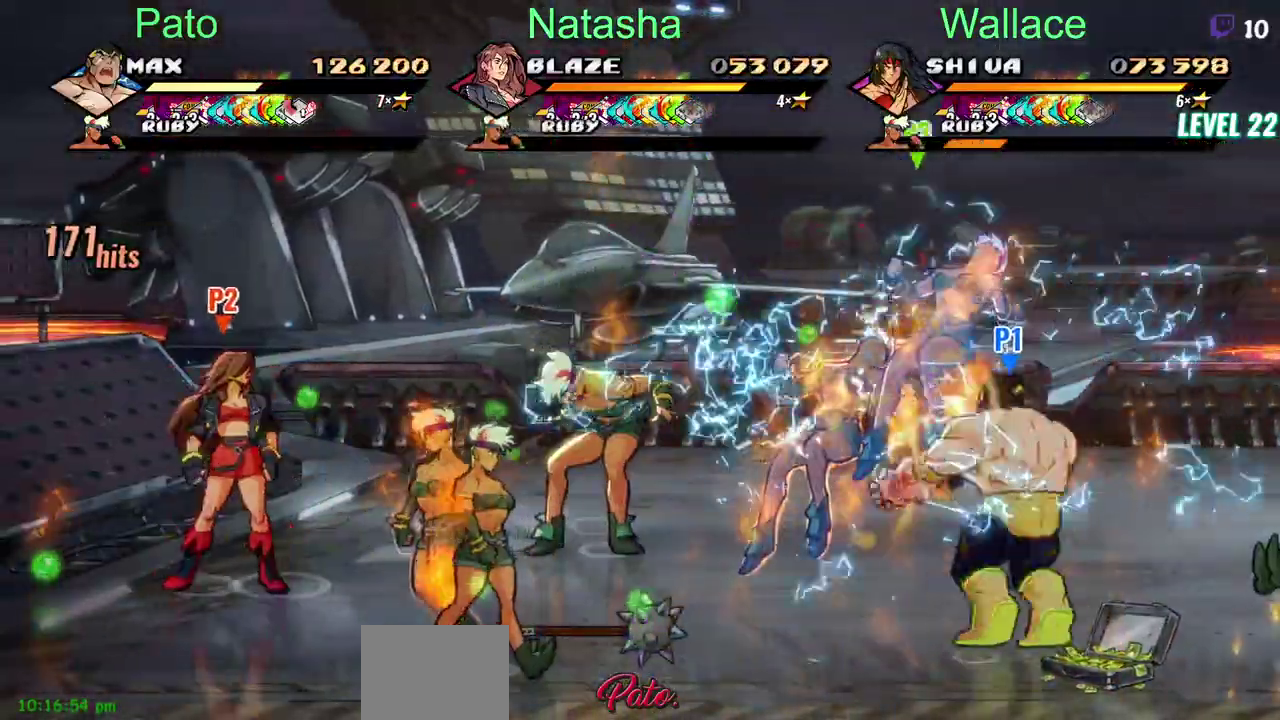
{"buttons": ["DPAD_LEFT"], "left_stick": "center", "right_stick": "center", "events": []}
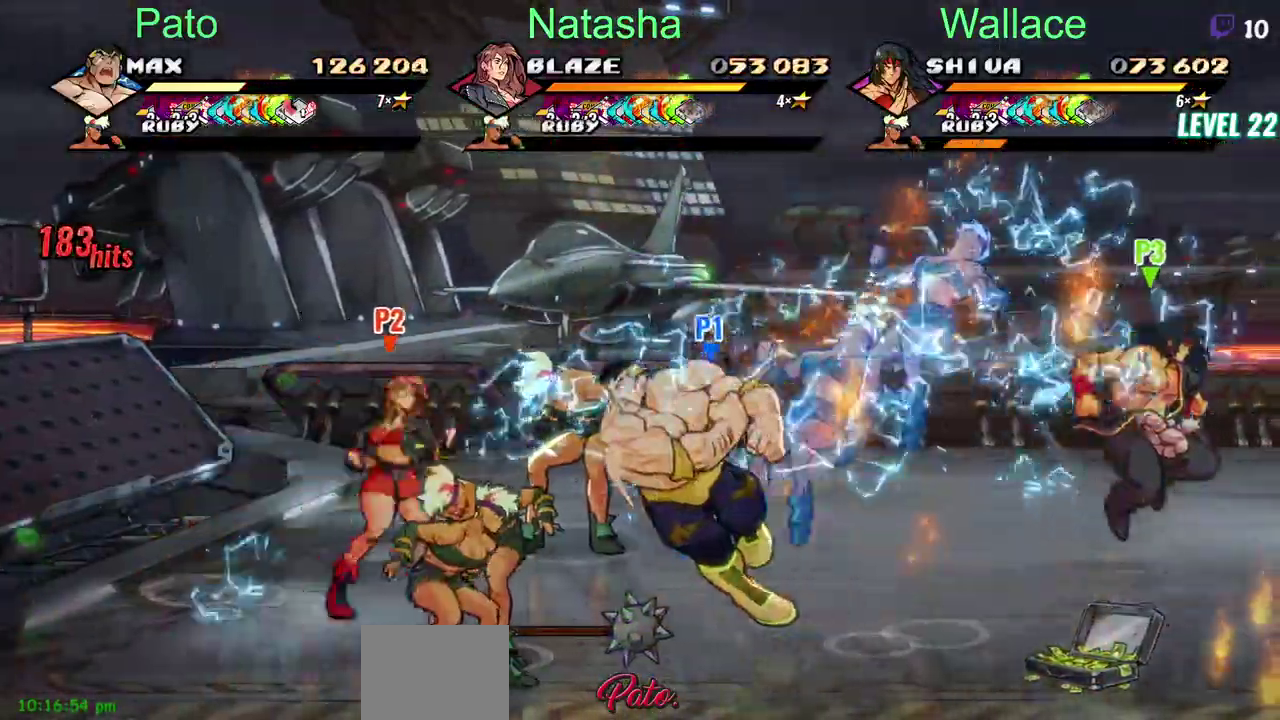
{"buttons": [], "left_stick": "center", "right_stick": "center", "events": [[317, "DPAD_LEFT", "up"]]}
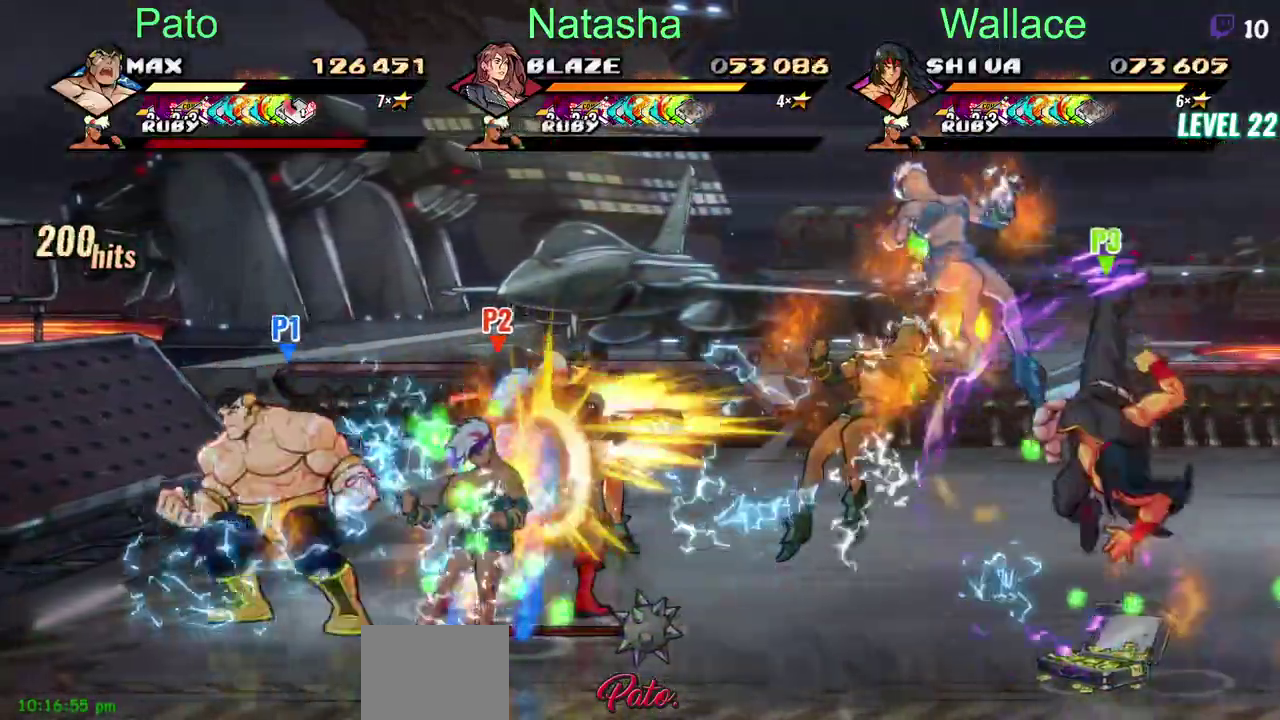
{"buttons": [], "left_stick": "center", "right_stick": "center", "events": [[33, "CROSS", "down"], [117, "CROSS", "up"], [150, "TRIANGLE", "down"], [233, "TRIANGLE", "up"]]}
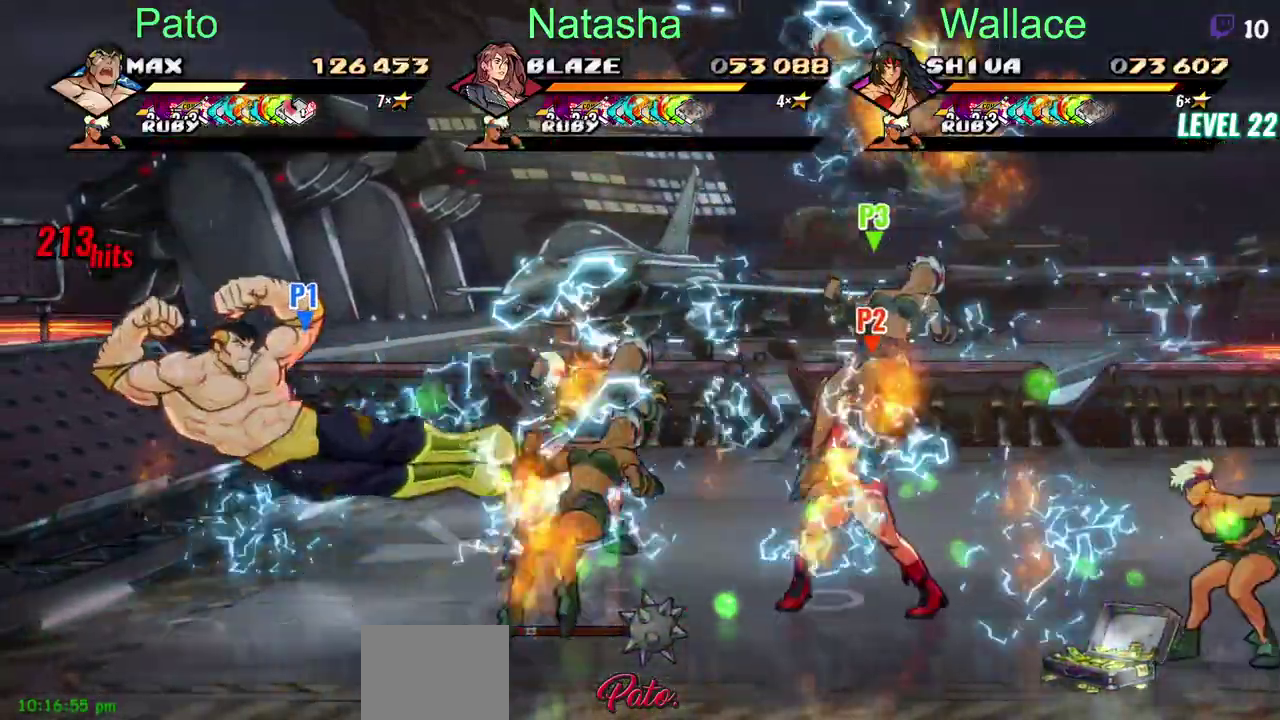
{"buttons": ["CIRCLE"], "left_stick": "center", "right_stick": "center", "events": [[450, "CIRCLE", "down"]]}
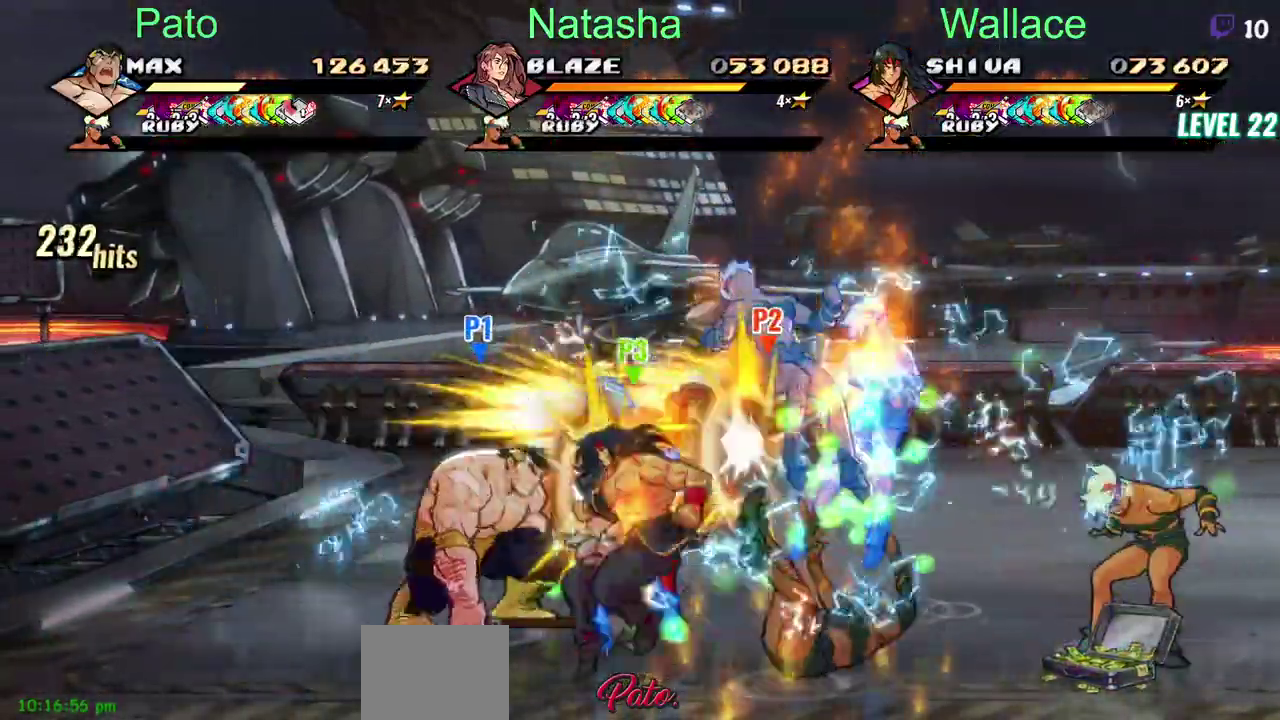
{"buttons": ["CIRCLE"], "left_stick": "center", "right_stick": "center", "events": []}
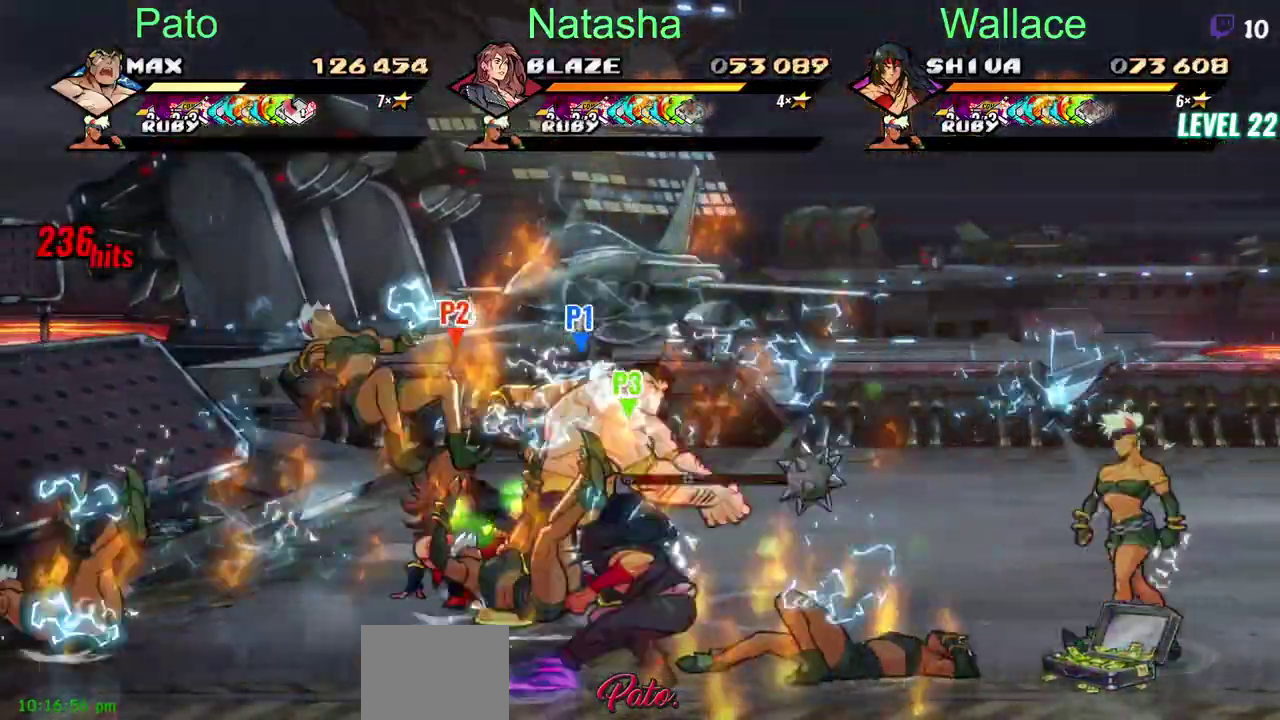
{"buttons": [], "left_stick": "center", "right_stick": "center", "events": [[500, "CIRCLE", "up"]]}
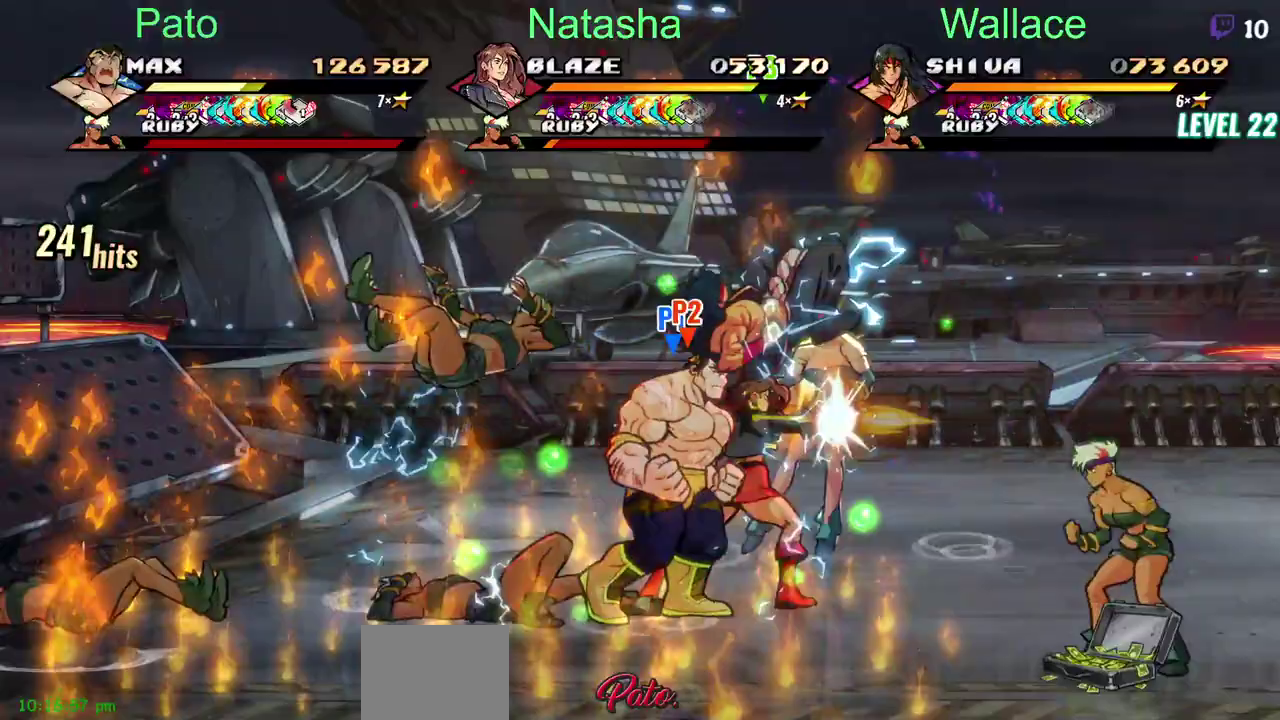
{"buttons": [], "left_stick": "center", "right_stick": "center", "events": [[383, "TRIANGLE", "down"], [500, "TRIANGLE", "up"]]}
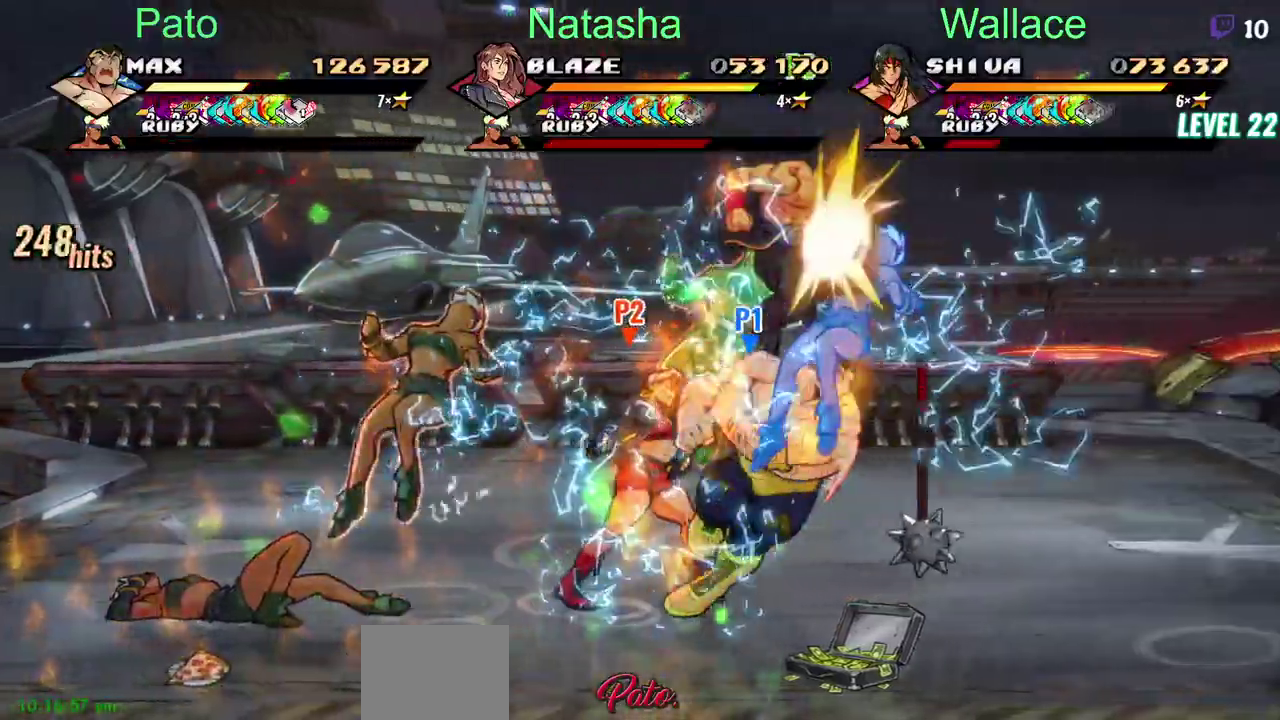
{"buttons": [], "left_stick": "center", "right_stick": "center", "events": [[17, "DPAD_DOWN", "down"], [350, "DPAD_DOWN", "up"]]}
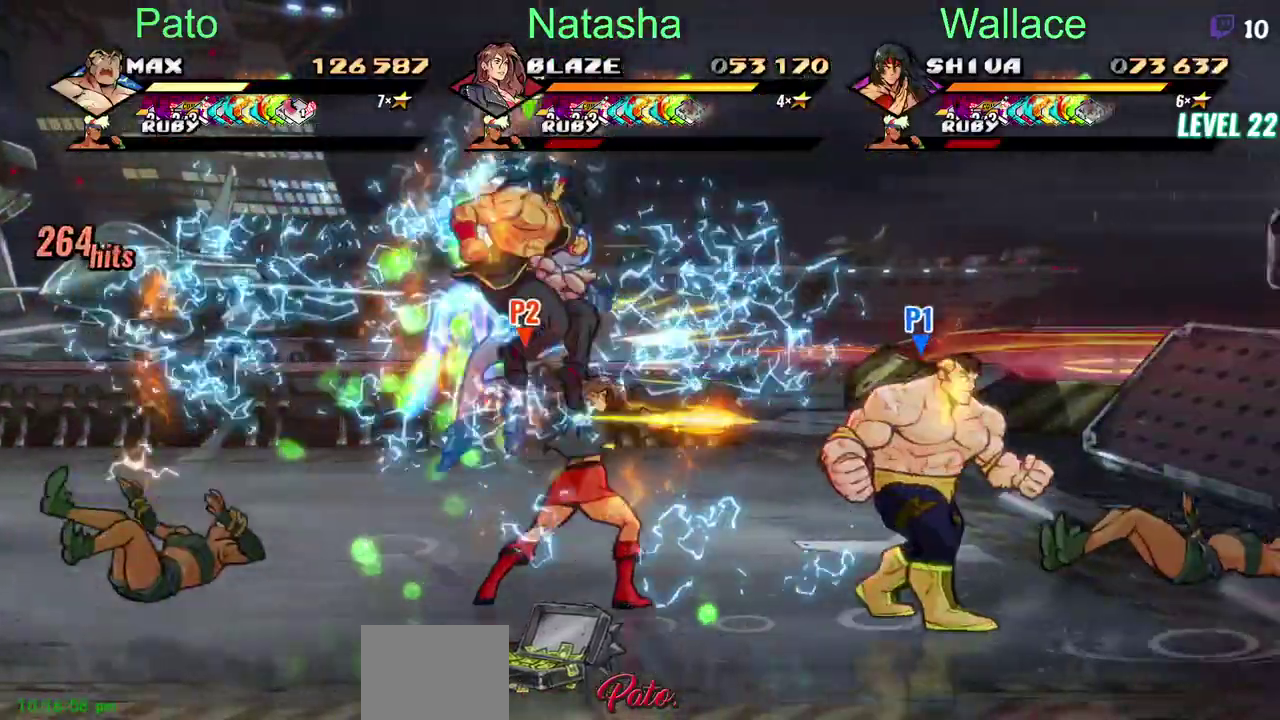
{"buttons": ["DPAD_LEFT"], "left_stick": "center", "right_stick": "center", "events": [[483, "DPAD_LEFT", "down"]]}
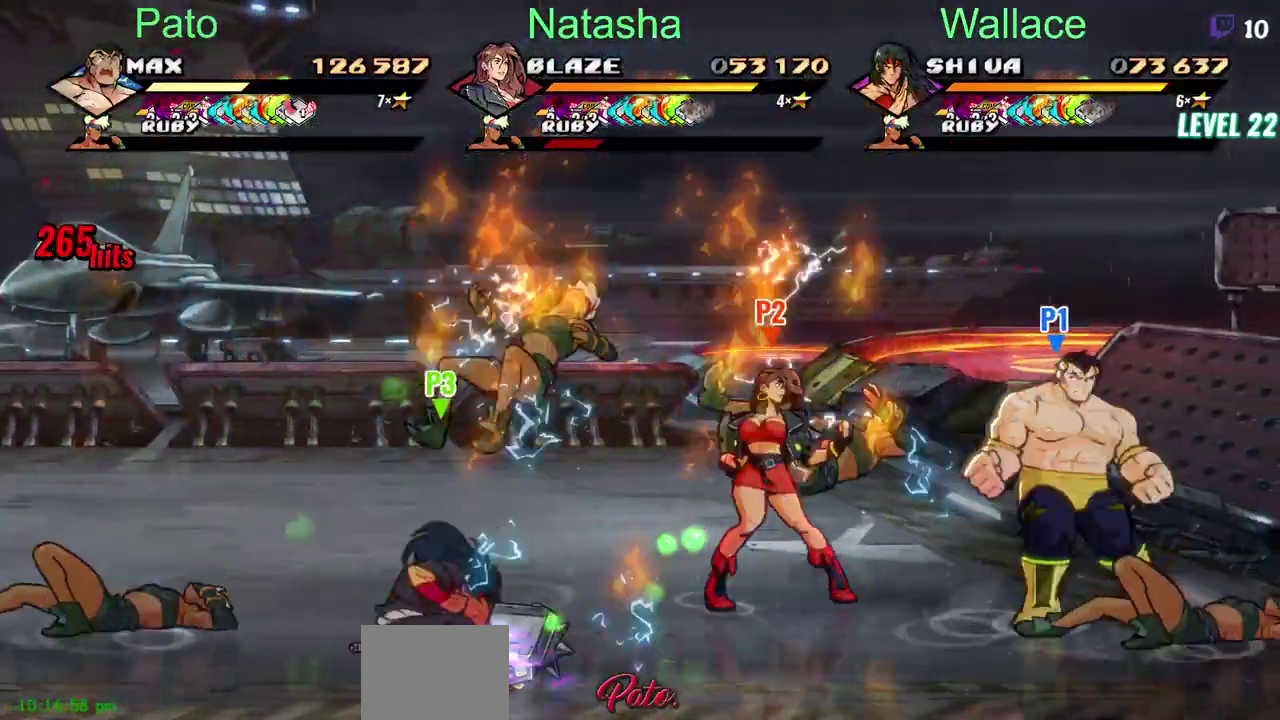
{"buttons": ["DPAD_LEFT"], "left_stick": "center", "right_stick": "center", "events": [[50, "CROSS", "down"], [150, "CROSS", "up"], [167, "TRIANGLE", "down"], [267, "TRIANGLE", "up"]]}
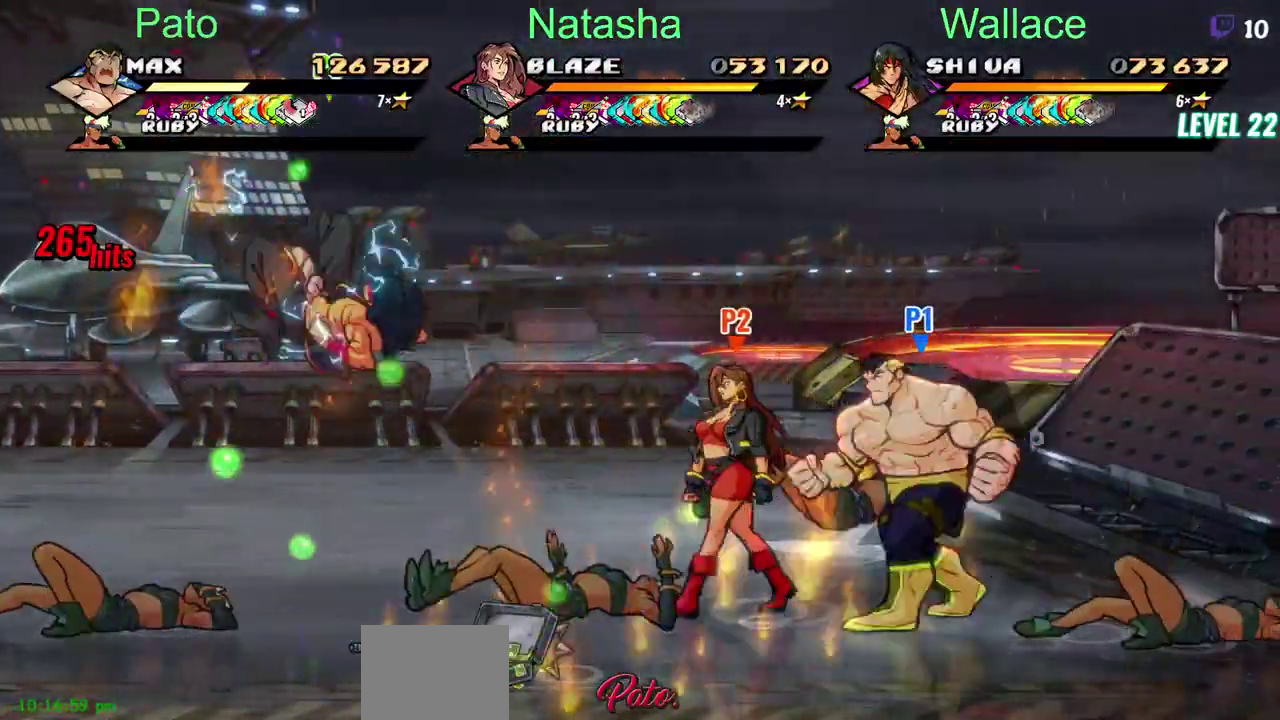
{"buttons": ["DPAD_LEFT"], "left_stick": "center", "right_stick": "center", "events": []}
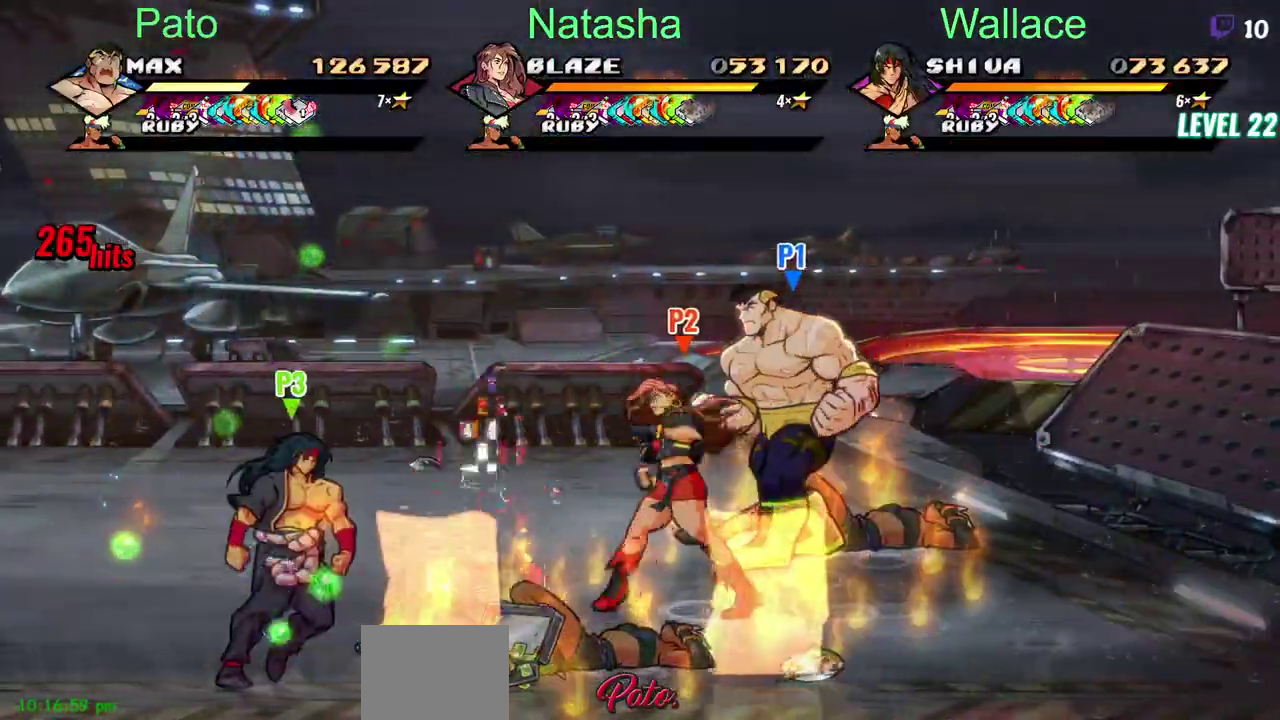
{"buttons": ["DPAD_LEFT"], "left_stick": "center", "right_stick": "center", "events": []}
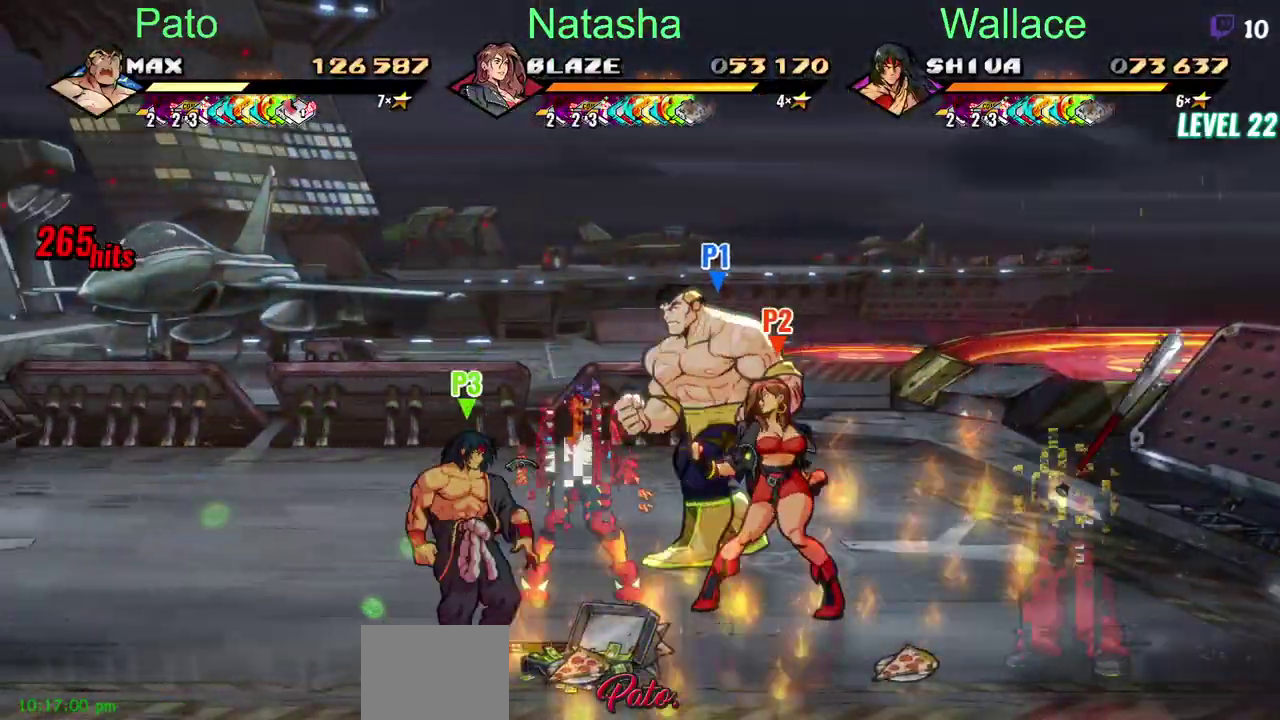
{"buttons": [], "left_stick": "center", "right_stick": "center", "events": [[200, "DPAD_DOWN", "down"], [317, "DPAD_LEFT", "up"], [367, "DPAD_DOWN", "up"], [417, "TRIANGLE", "down"], [483, "TRIANGLE", "up"]]}